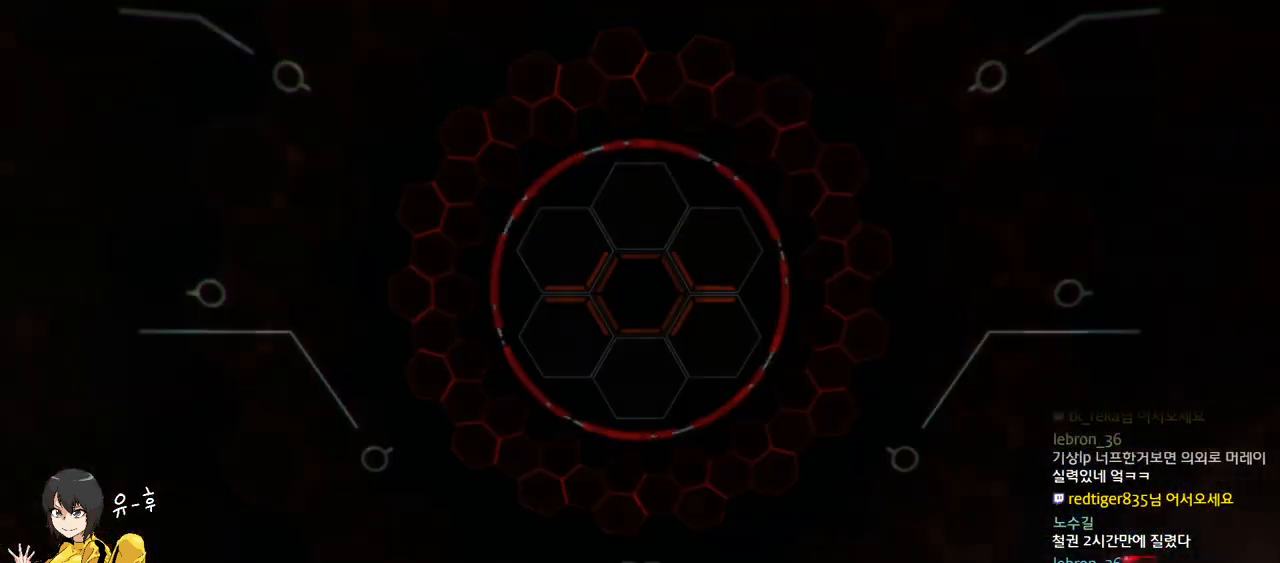
Gameplay with a controller (arcade stick); each line is a JSON object with the inputs held at the frame after it. "events" lists button and stick changes between this image and that frame as [ms after this image, input, new state], when the widget could be followed in between. Not read: L3 R3.
{"buttons": ["START"], "left_stick": "center", "events": [[17, "START", "down"], [50, "START", "up"], [83, "START", "down"], [133, "START", "up"], [217, "START", "down"], [250, "START", "up"], [283, "START", "down"], [317, "START", "up"], [433, "START", "down"], [467, "START", "up"], [483, "START", "down"]]}
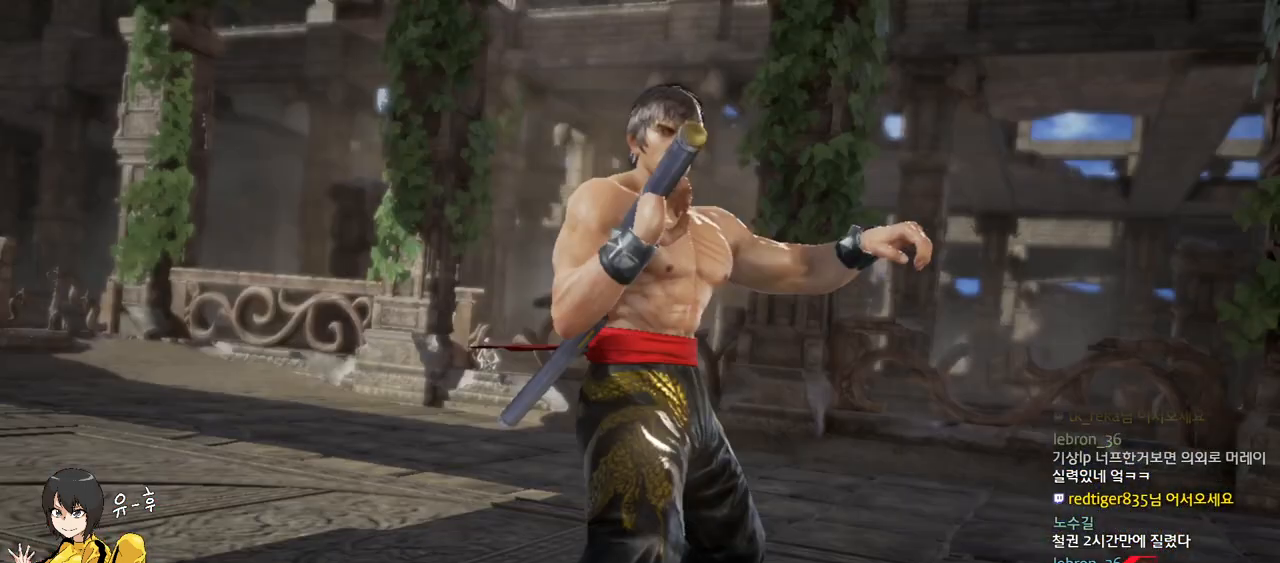
{"buttons": [], "left_stick": "center", "events": [[33, "START", "up"], [150, "START", "down"], [183, "START", "up"], [217, "START", "down"], [250, "START", "up"], [367, "START", "down"], [400, "START", "up"], [433, "START", "down"], [467, "START", "up"]]}
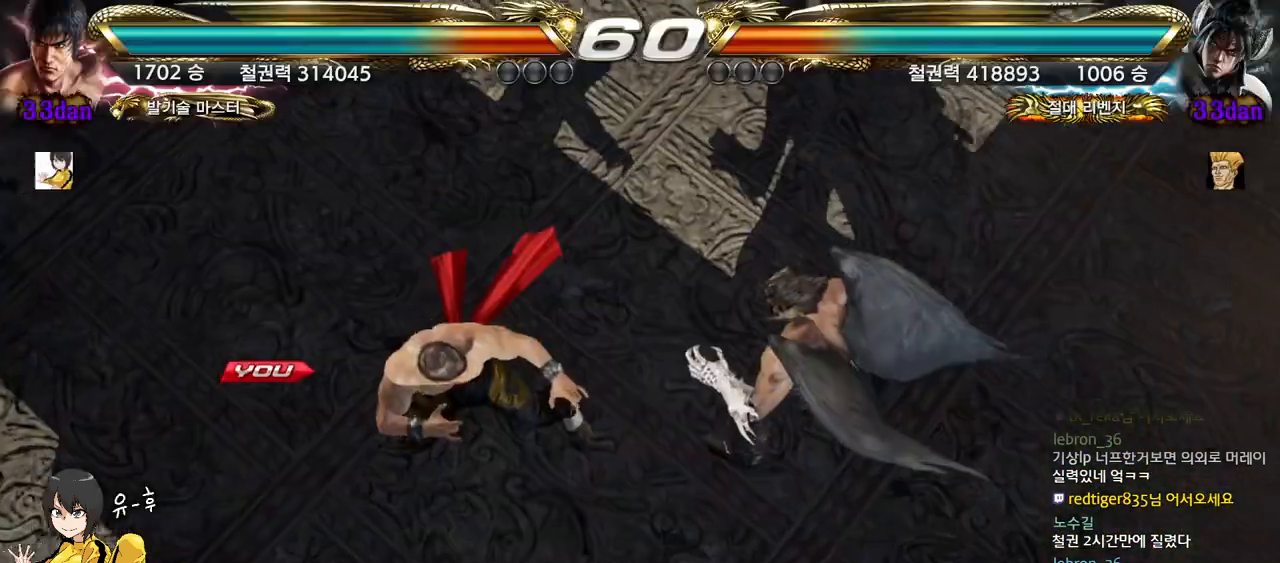
{"buttons": [], "left_stick": "center", "events": [[83, "START", "down"], [117, "START", "up"], [150, "START", "down"], [183, "START", "up"]]}
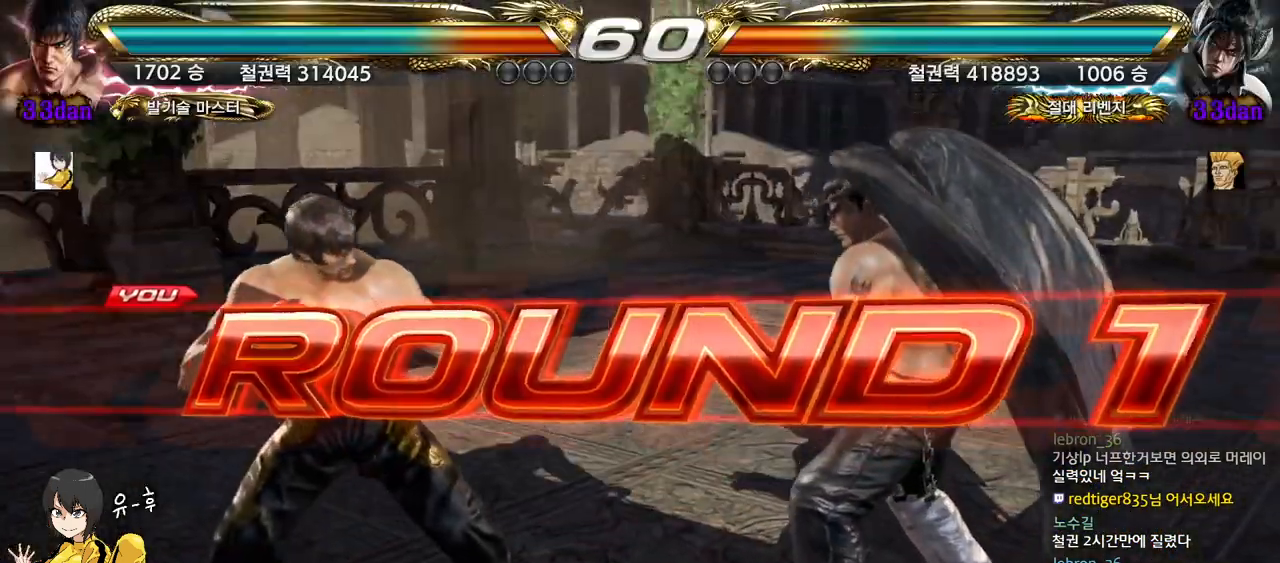
{"buttons": [], "left_stick": "center", "events": []}
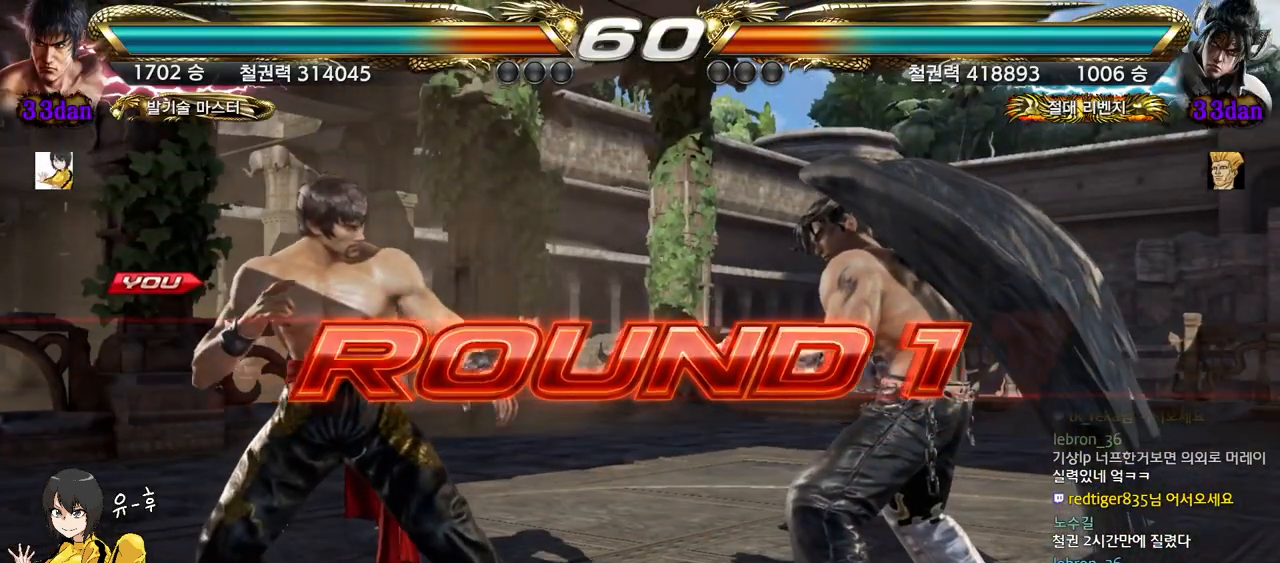
{"buttons": [], "left_stick": "center", "events": []}
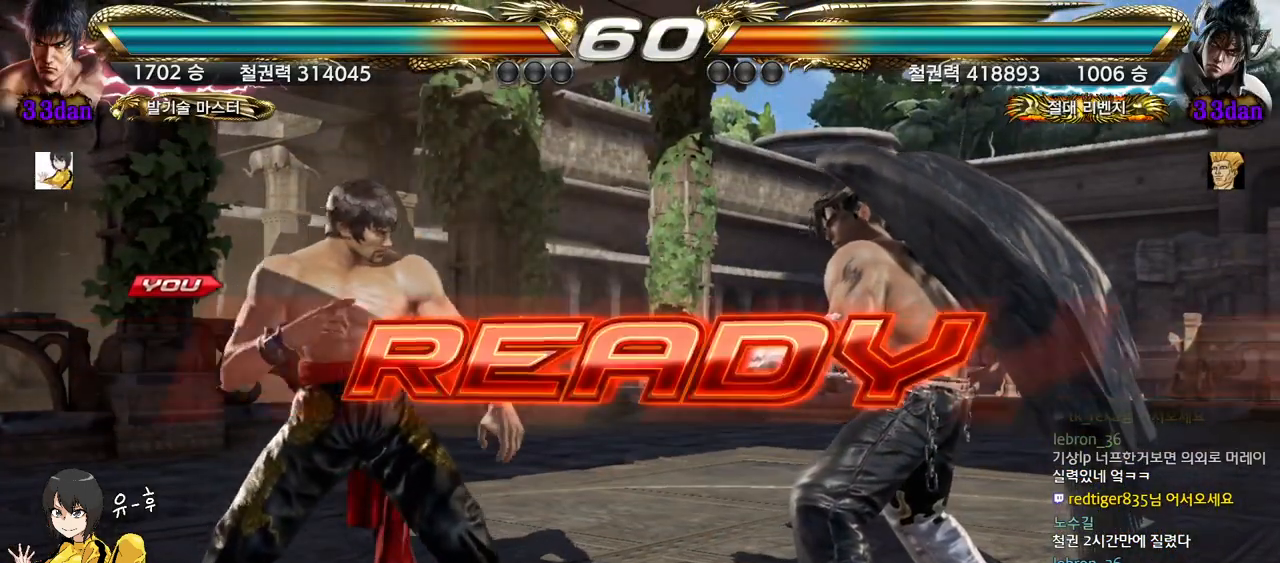
{"buttons": [], "left_stick": "center", "events": []}
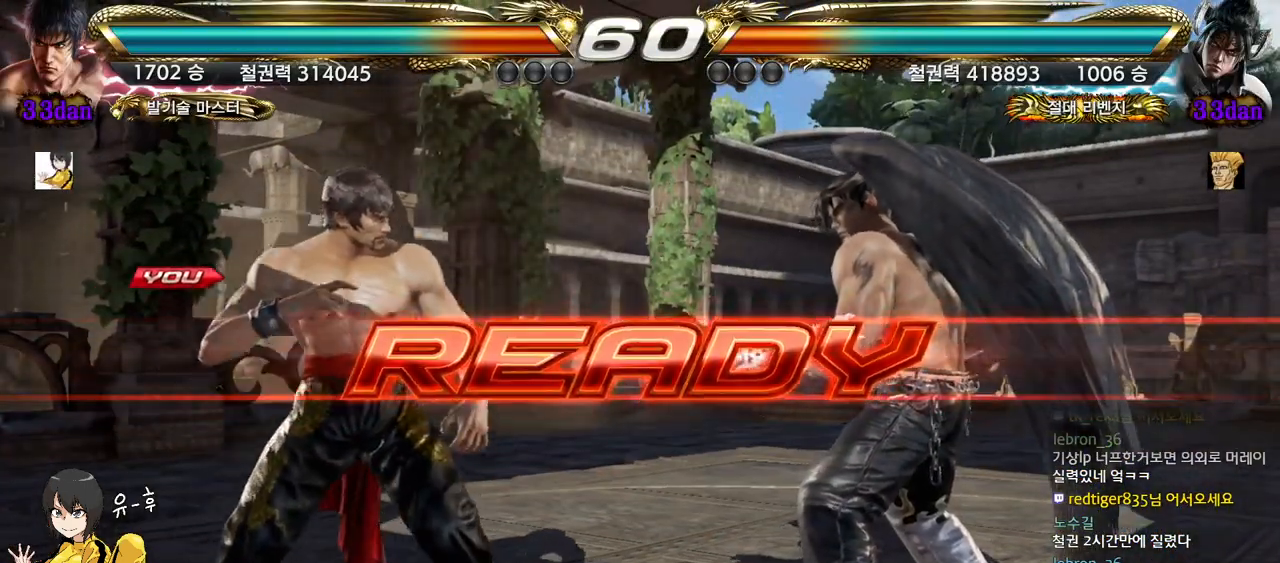
{"buttons": [], "left_stick": "center", "events": []}
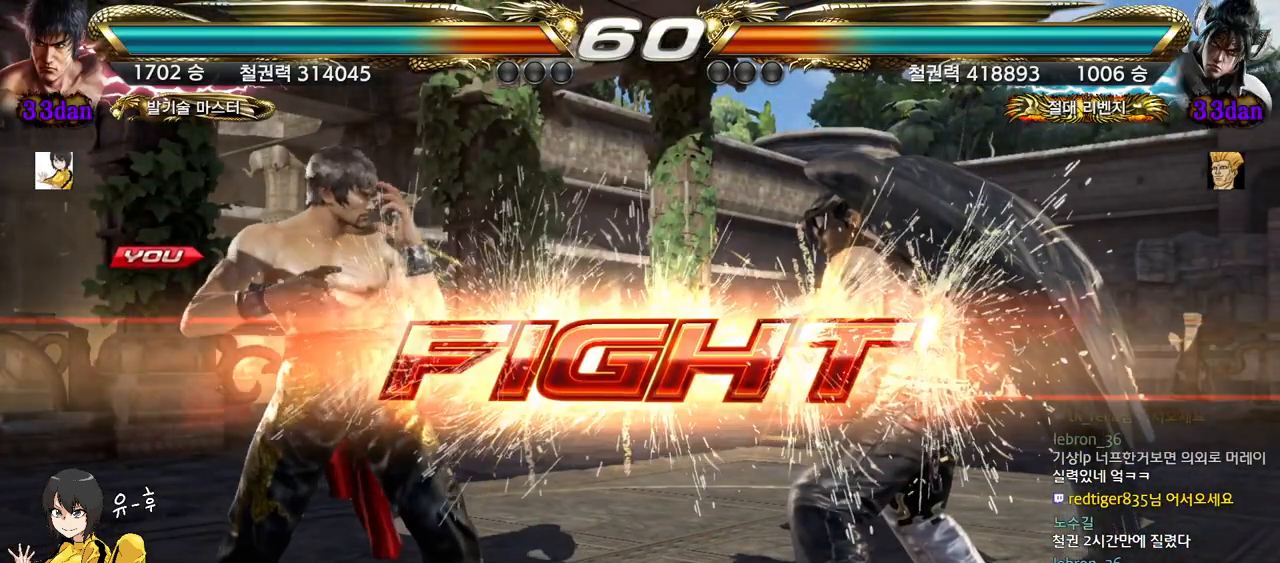
{"buttons": [], "left_stick": "up", "events": [[183, "left_stick", "up"], [250, "left_stick", "center"], [383, "left_stick", "up"]]}
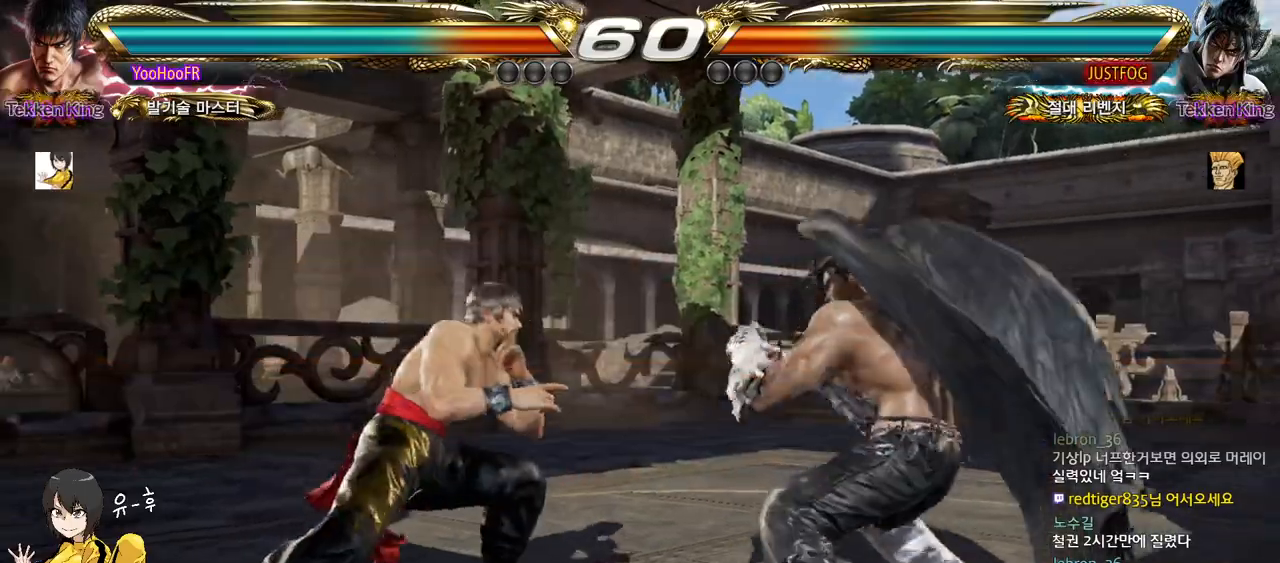
{"buttons": [], "left_stick": "center", "events": [[17, "SQUARE", "down"], [17, "left_stick", "center"], [117, "TRIANGLE", "down"], [183, "SQUARE", "up"], [233, "TRIANGLE", "up"]]}
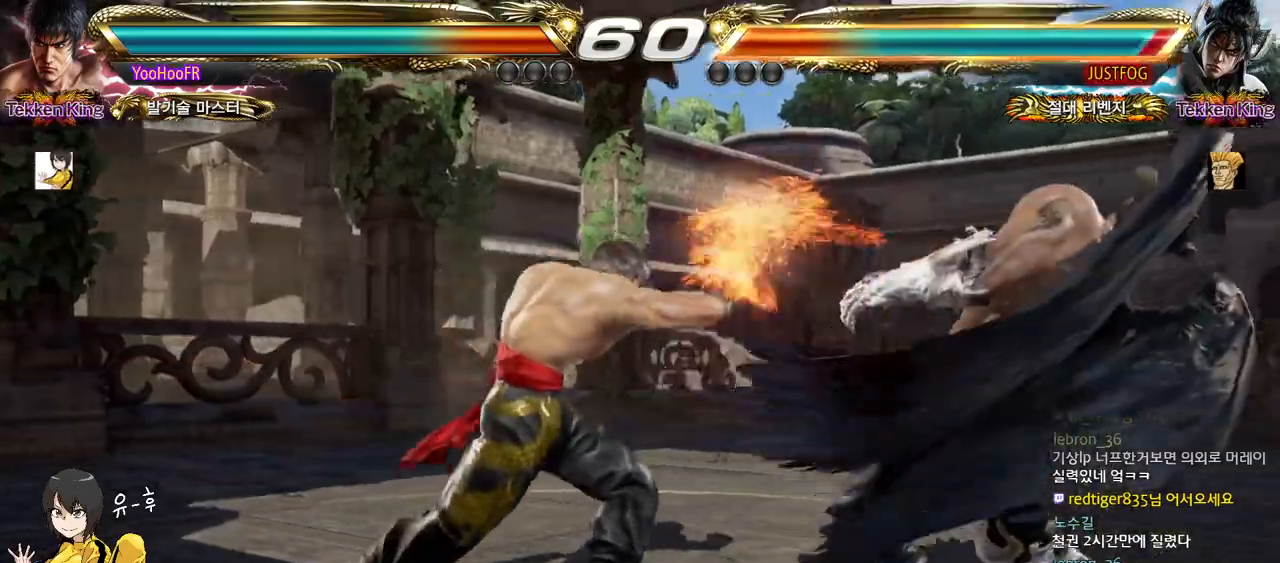
{"buttons": [], "left_stick": "left", "events": [[33, "left_stick", "left"], [117, "left_stick", "center"], [200, "left_stick", "left"], [450, "left_stick", "center"], [500, "left_stick", "left"]]}
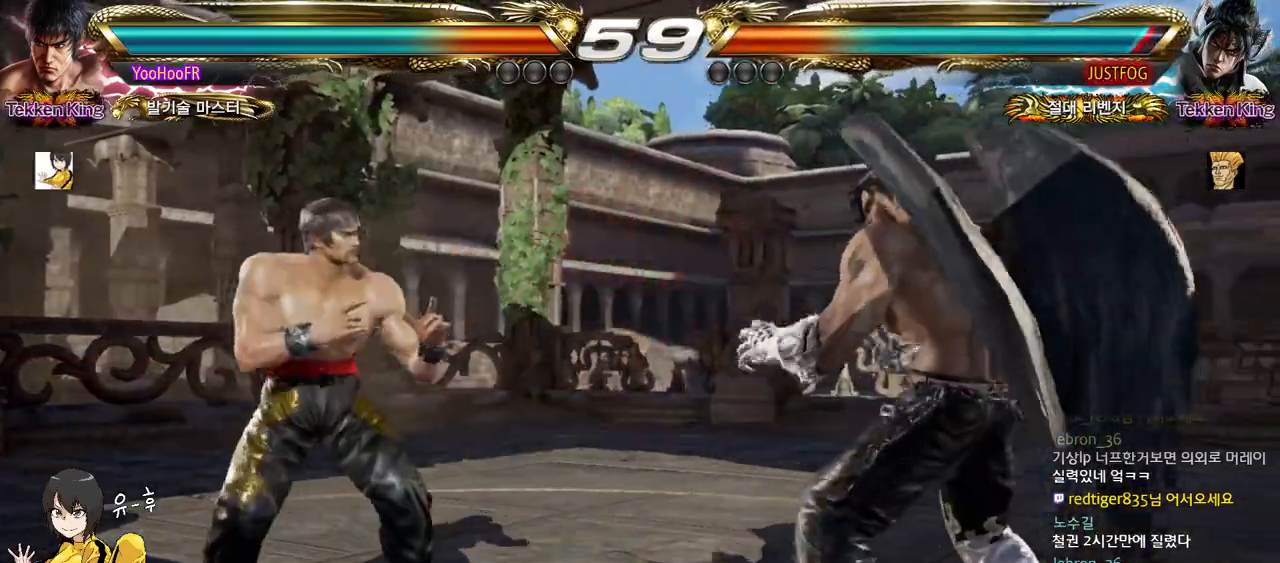
{"buttons": [], "left_stick": "up", "events": [[367, "left_stick", "up"], [433, "left_stick", "center"], [500, "left_stick", "up"]]}
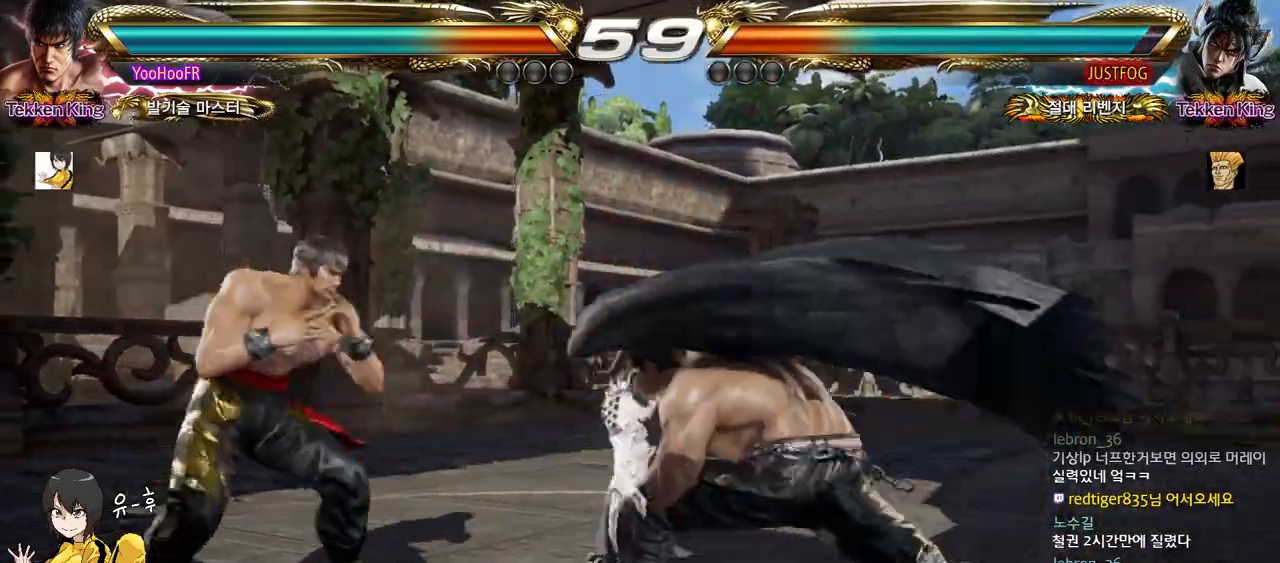
{"buttons": [], "left_stick": "down-right", "events": [[167, "left_stick", "center"], [233, "left_stick", "down-right"], [250, "TRIANGLE", "down"], [417, "TRIANGLE", "up"]]}
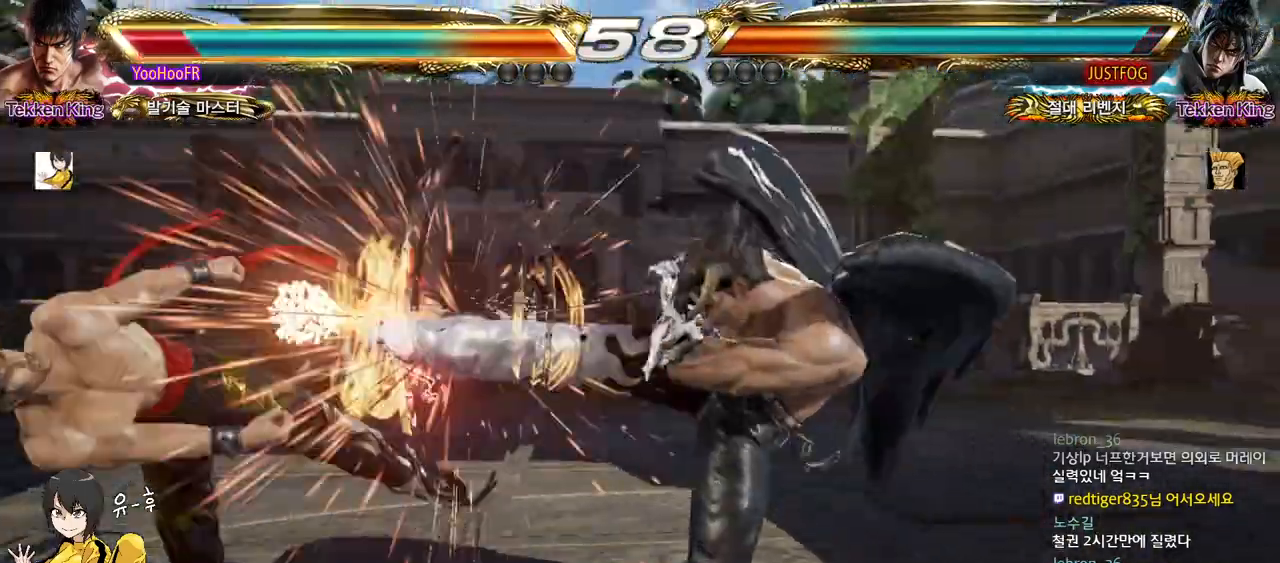
{"buttons": [], "left_stick": "center", "events": [[83, "left_stick", "center"]]}
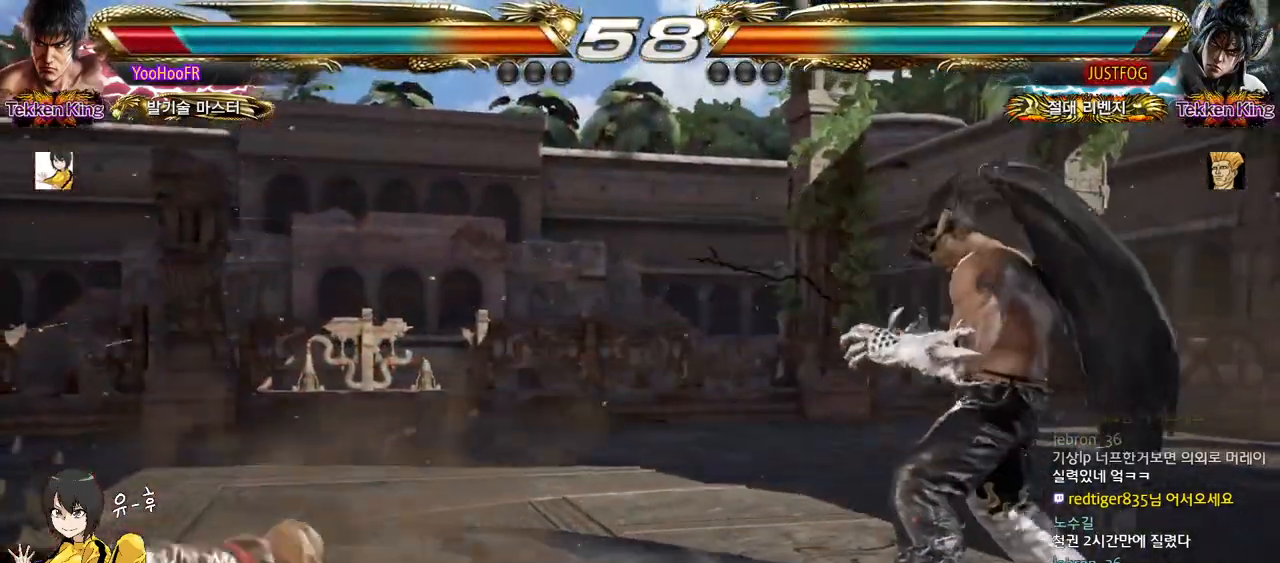
{"buttons": ["SQUARE"], "left_stick": "center", "events": [[383, "SQUARE", "down"]]}
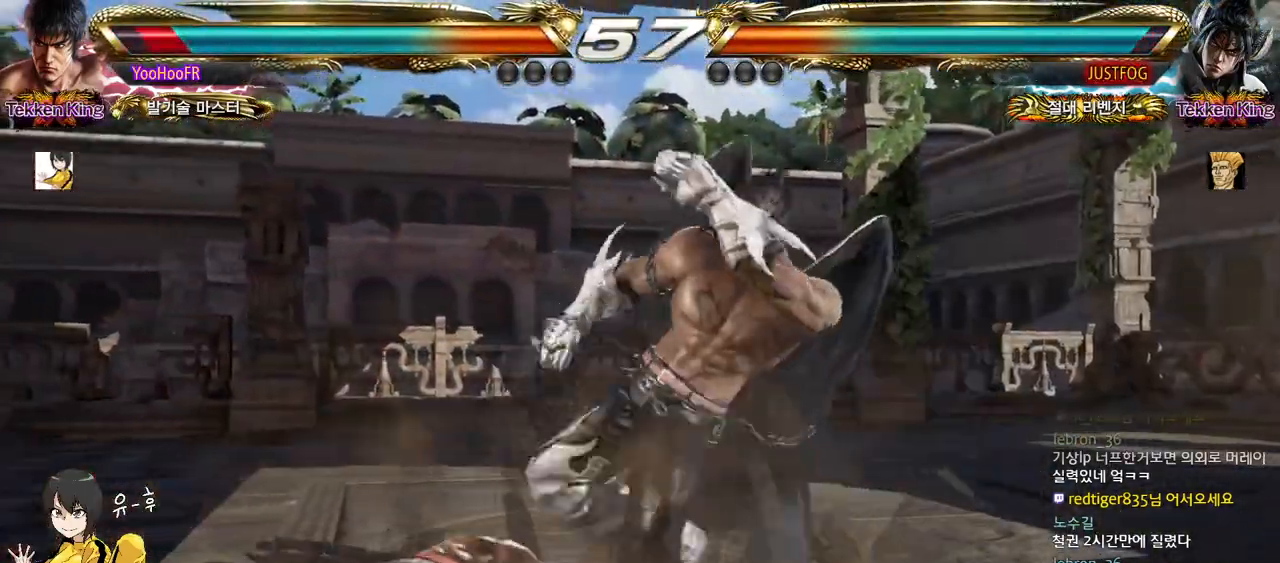
{"buttons": [], "left_stick": "center", "events": [[17, "SQUARE", "up"]]}
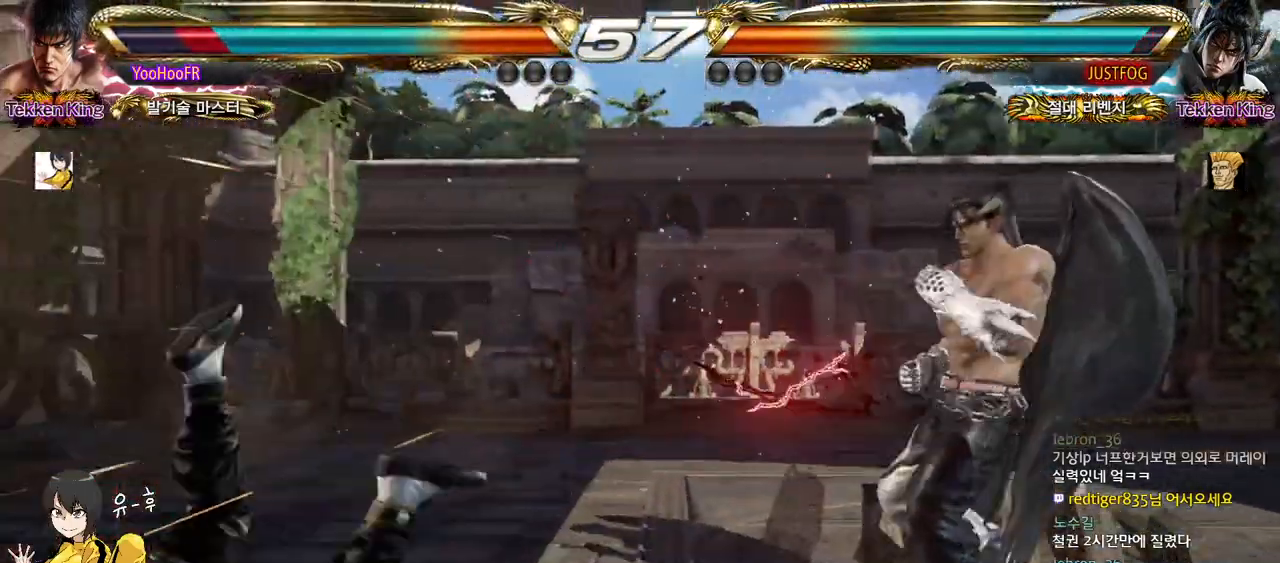
{"buttons": [], "left_stick": "left", "events": [[83, "SQUARE", "down"], [150, "SQUARE", "up"], [500, "left_stick", "left"]]}
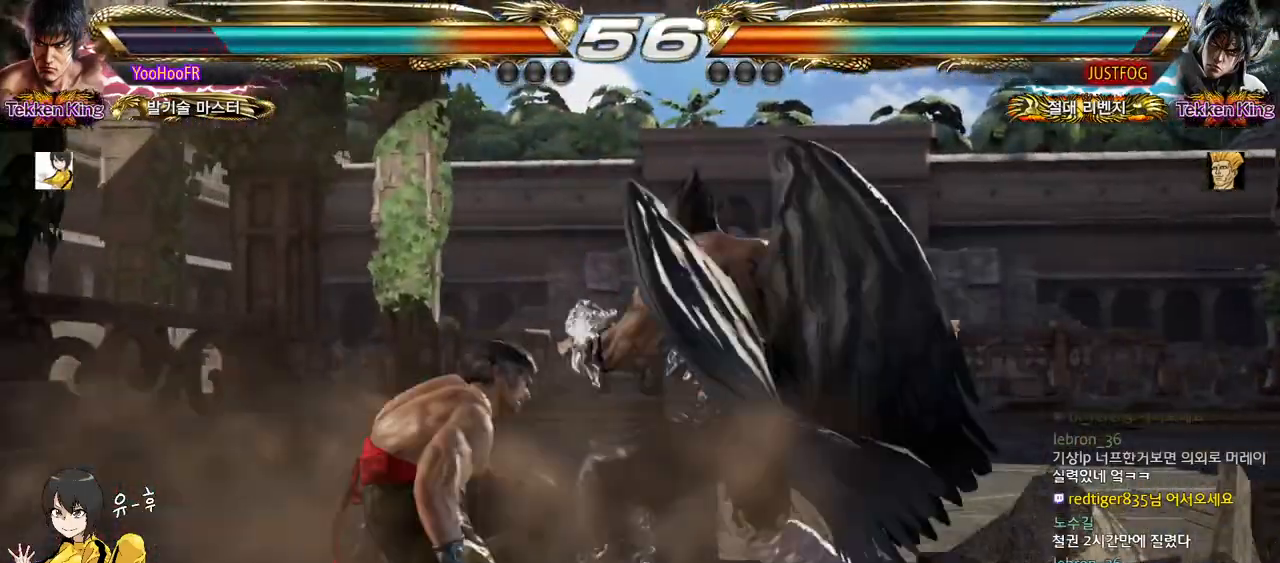
{"buttons": [], "left_stick": "center", "events": [[83, "left_stick", "center"], [167, "left_stick", "left"], [500, "left_stick", "center"]]}
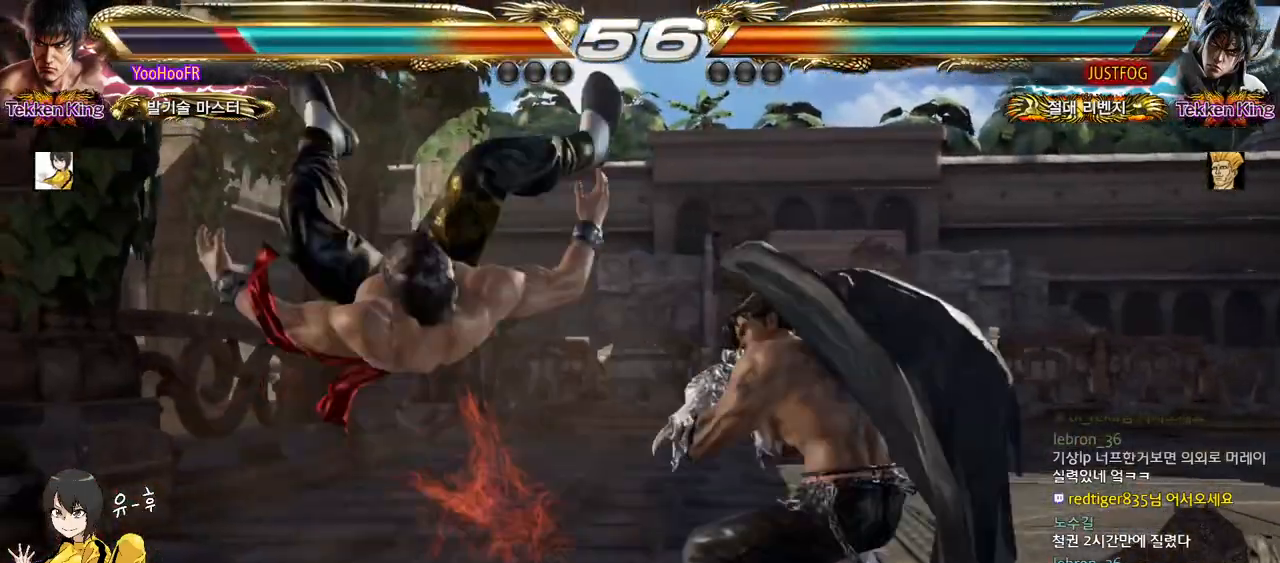
{"buttons": [], "left_stick": "center", "events": []}
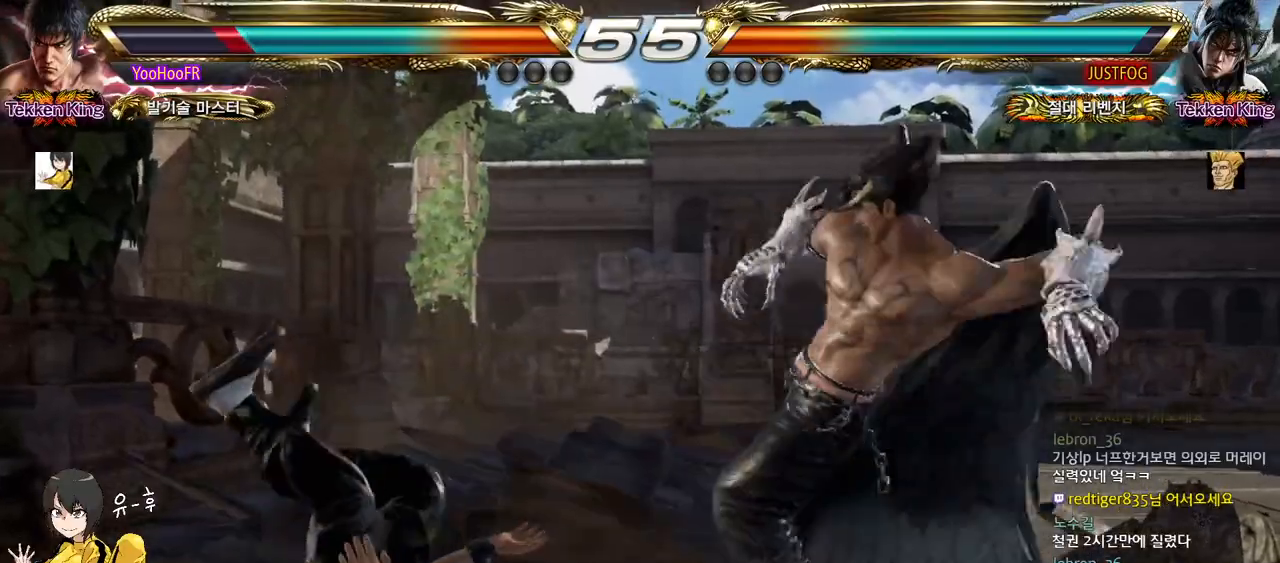
{"buttons": [], "left_stick": "center", "events": []}
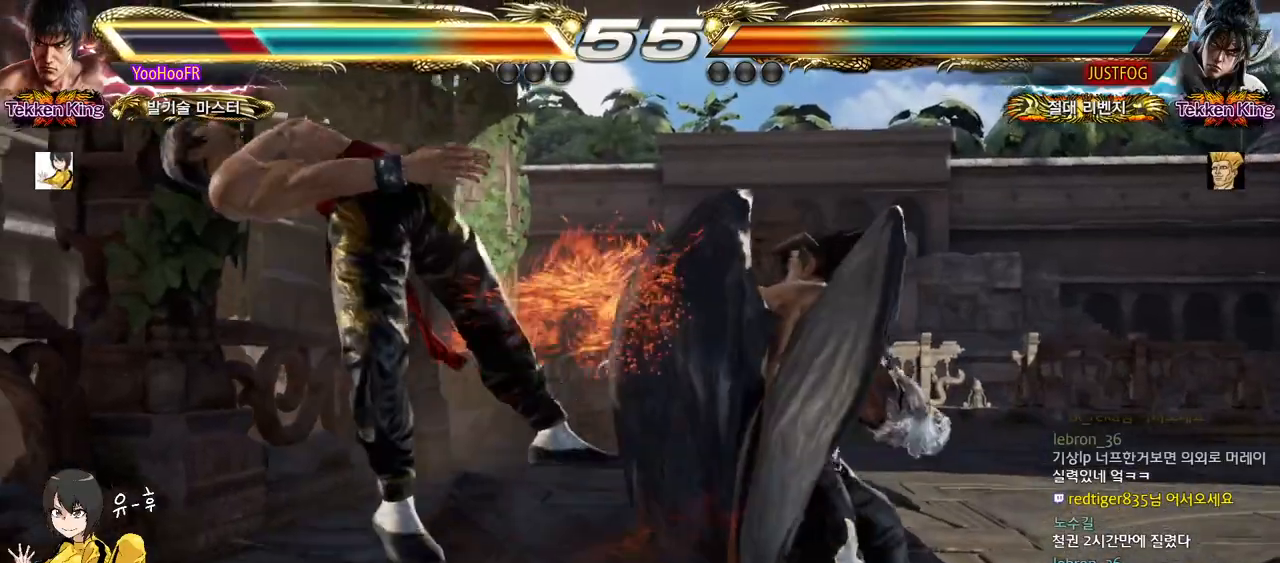
{"buttons": [], "left_stick": "center", "events": [[350, "SQUARE", "down"], [450, "SQUARE", "up"]]}
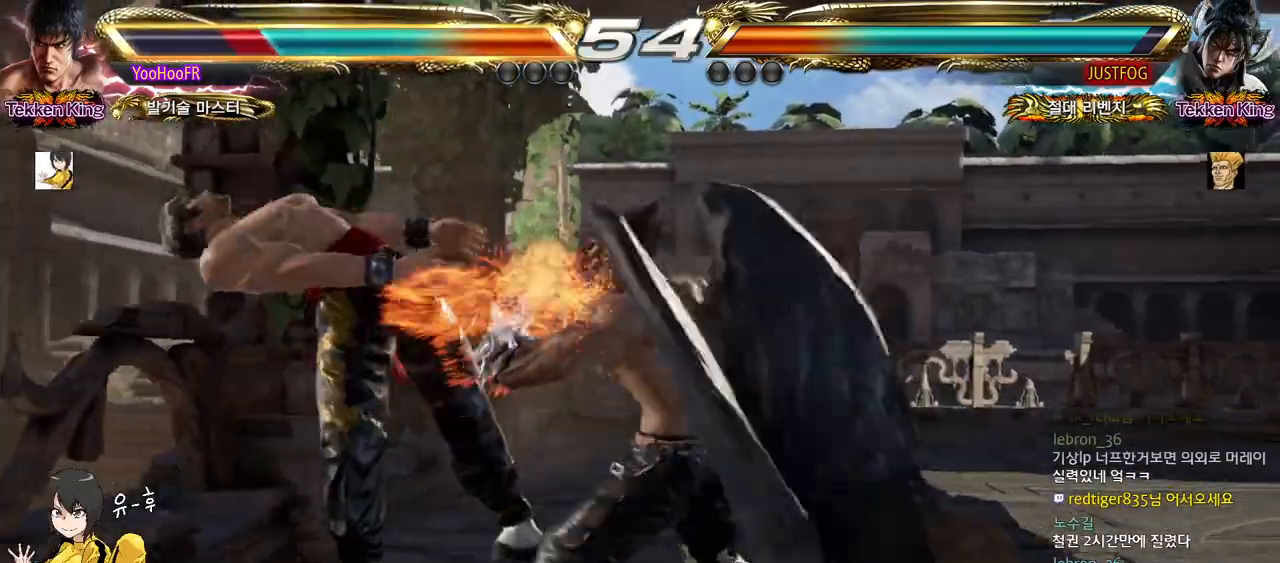
{"buttons": [], "left_stick": "center", "events": [[17, "SQUARE", "down"], [100, "SQUARE", "up"], [200, "SQUARE", "down"], [267, "SQUARE", "up"], [367, "SQUARE", "down"], [450, "SQUARE", "up"]]}
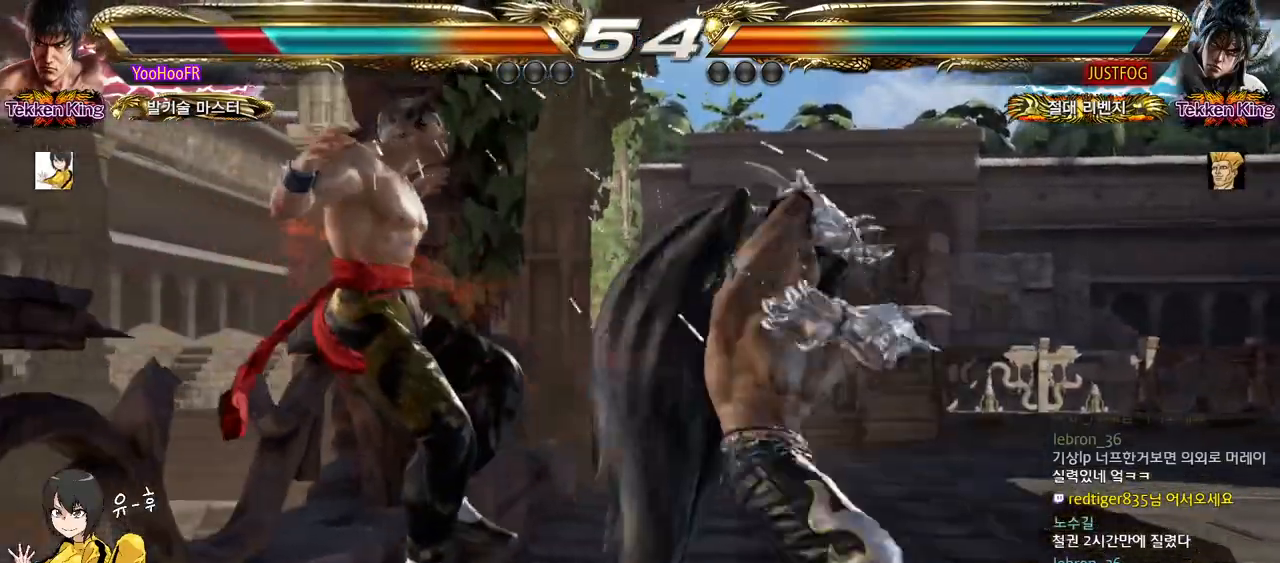
{"buttons": [], "left_stick": "center", "events": [[33, "SQUARE", "down"], [133, "SQUARE", "up"], [217, "SQUARE", "down"], [317, "SQUARE", "up"], [417, "SQUARE", "down"], [500, "SQUARE", "up"]]}
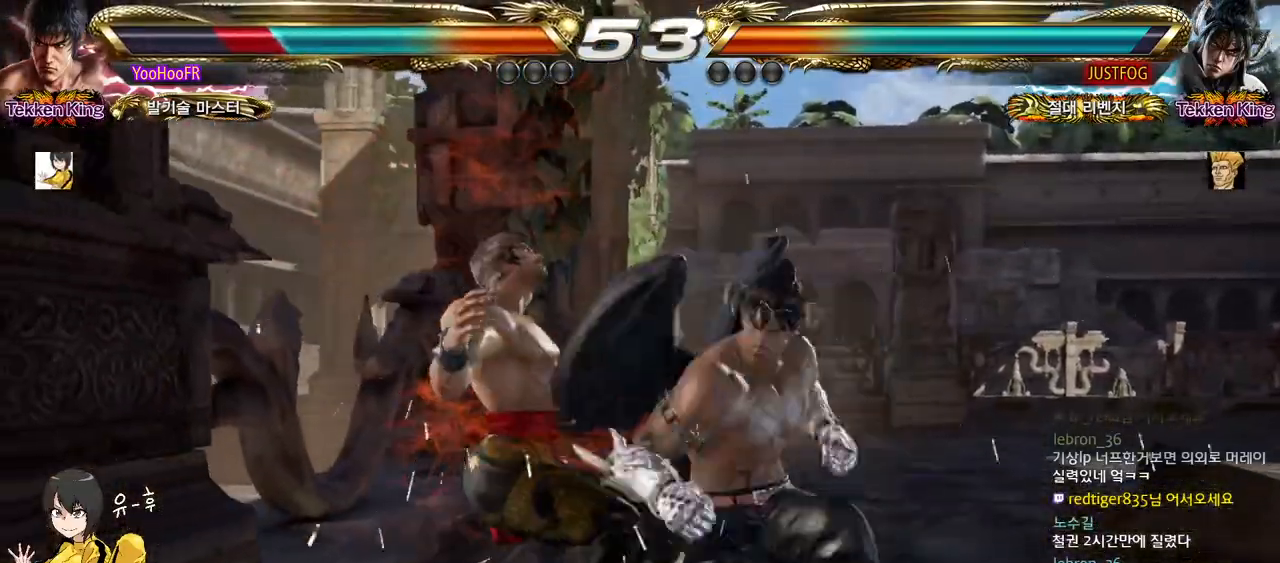
{"buttons": [], "left_stick": "center", "events": []}
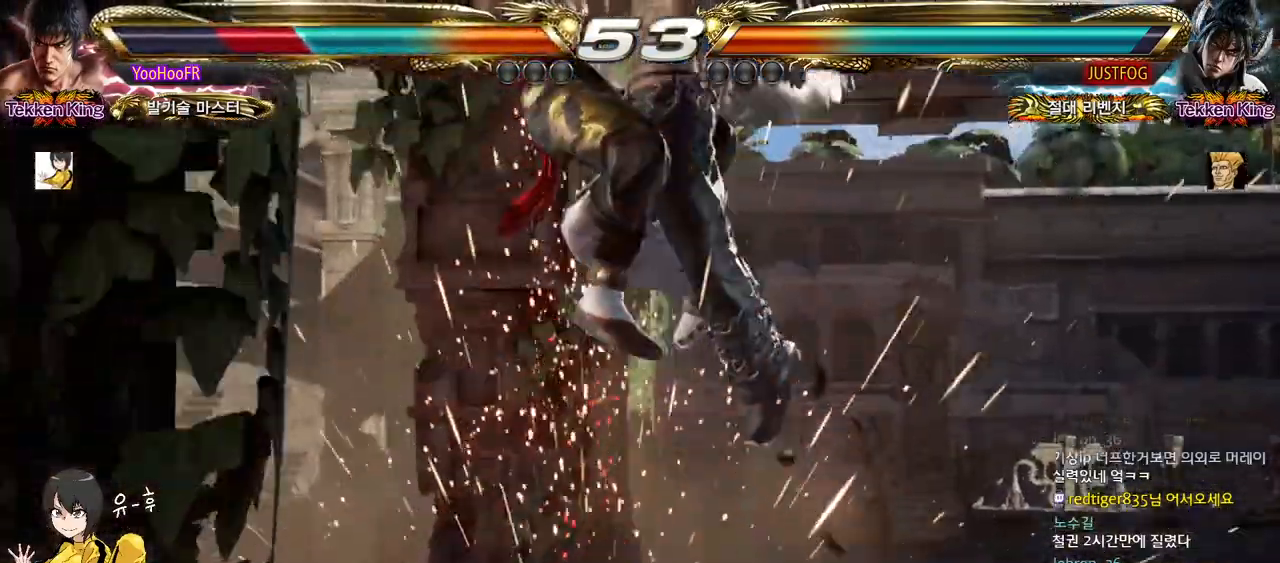
{"buttons": [], "left_stick": "center", "events": []}
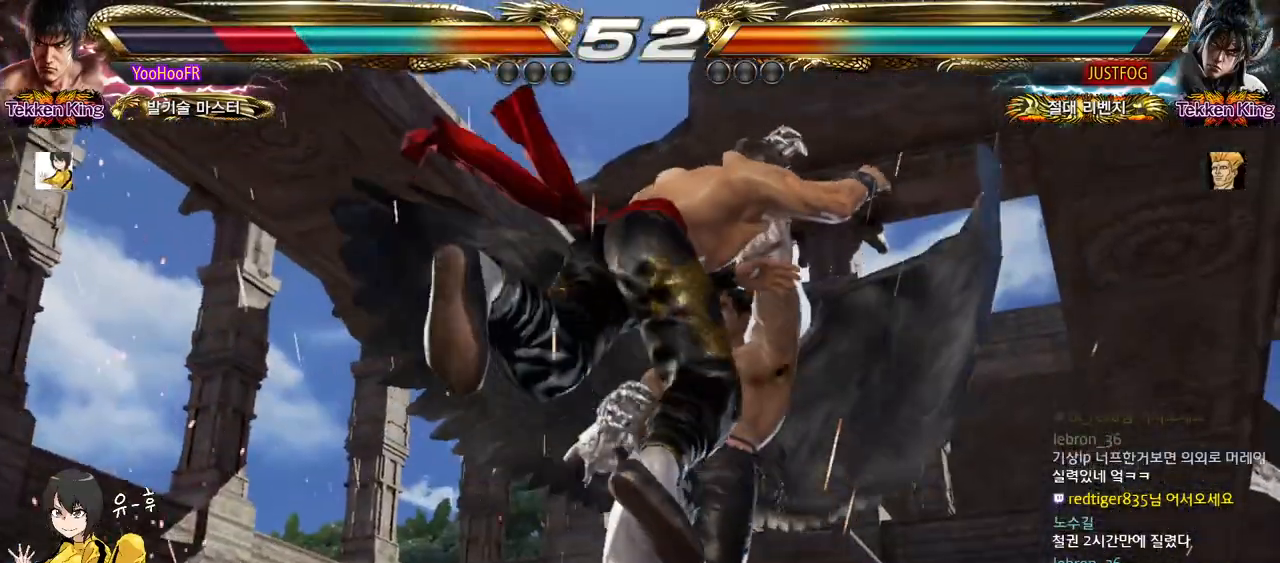
{"buttons": [], "left_stick": "center", "events": []}
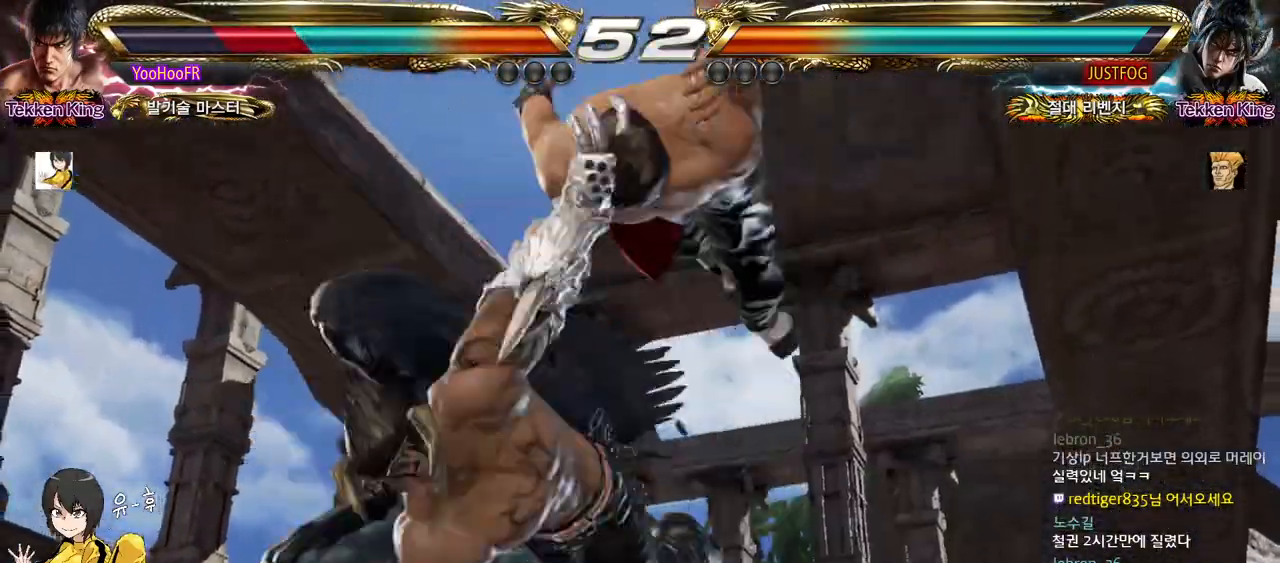
{"buttons": ["SQUARE"], "left_stick": "center", "events": [[350, "SQUARE", "down"]]}
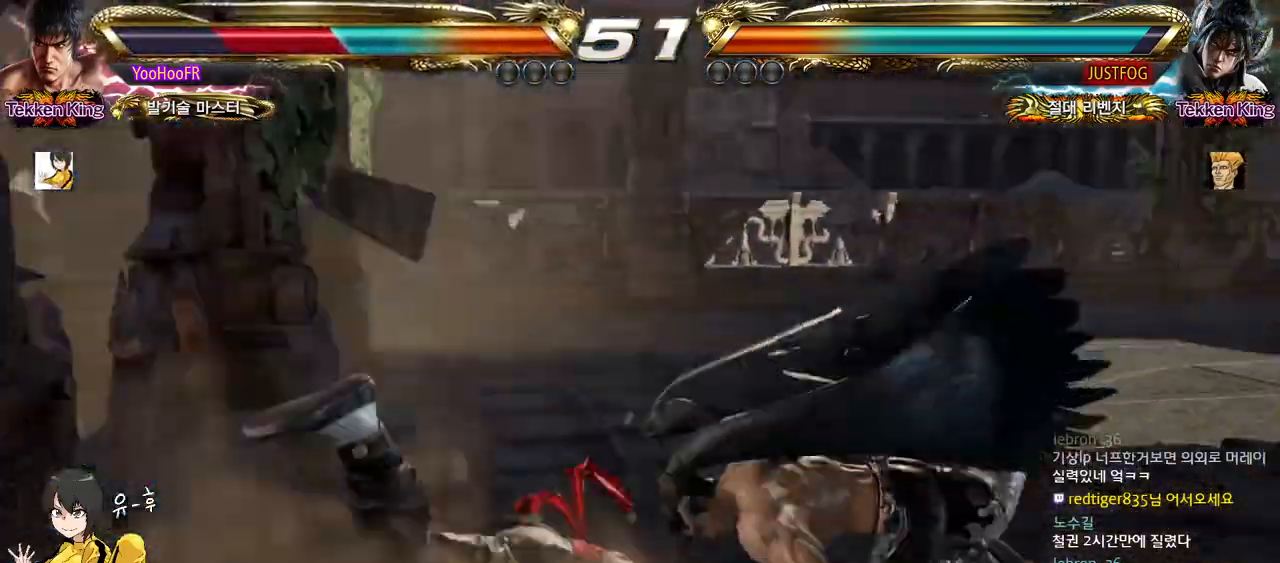
{"buttons": [], "left_stick": "center", "events": [[400, "SQUARE", "up"]]}